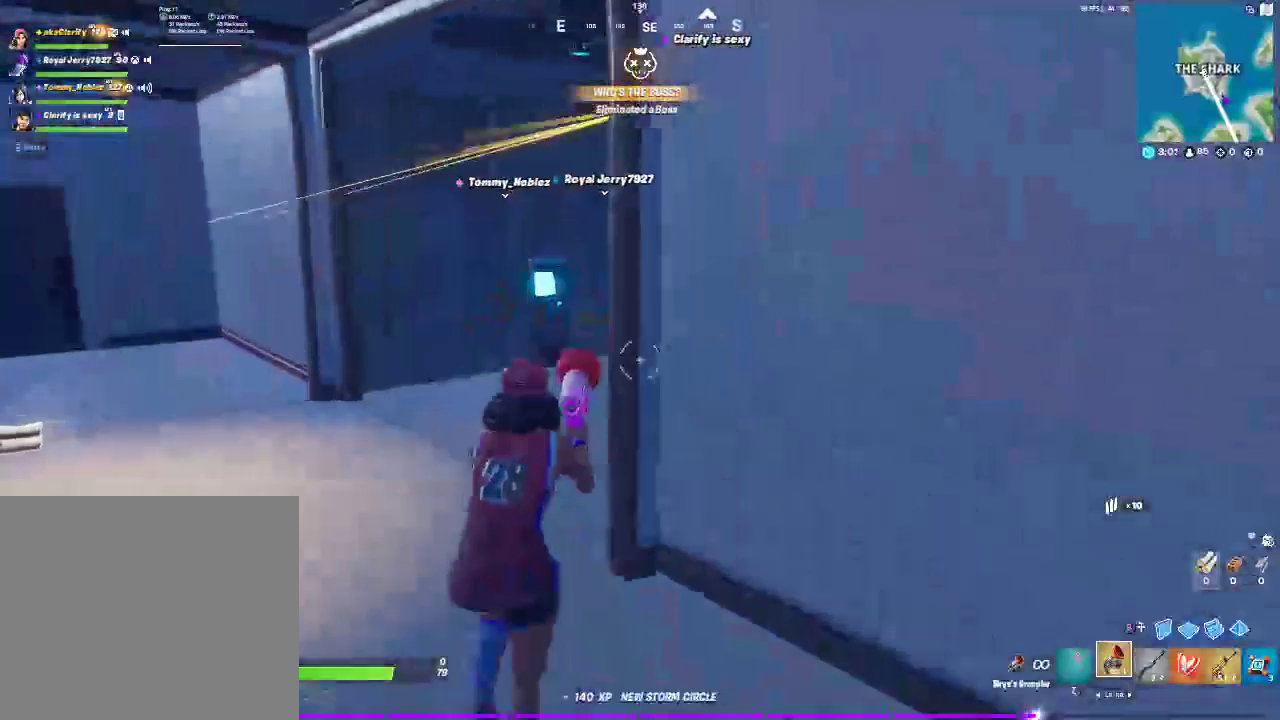
Gameplay with a controller (PlayStation layout); each line is a JSON object with the inputs held at the frame after it. "events" lists button and stick changes between this image and that frame as [ms after this image, input, new state], when the widget could be followed in between.
{"buttons": [], "left_stick": "center", "right_stick": "down-left"}
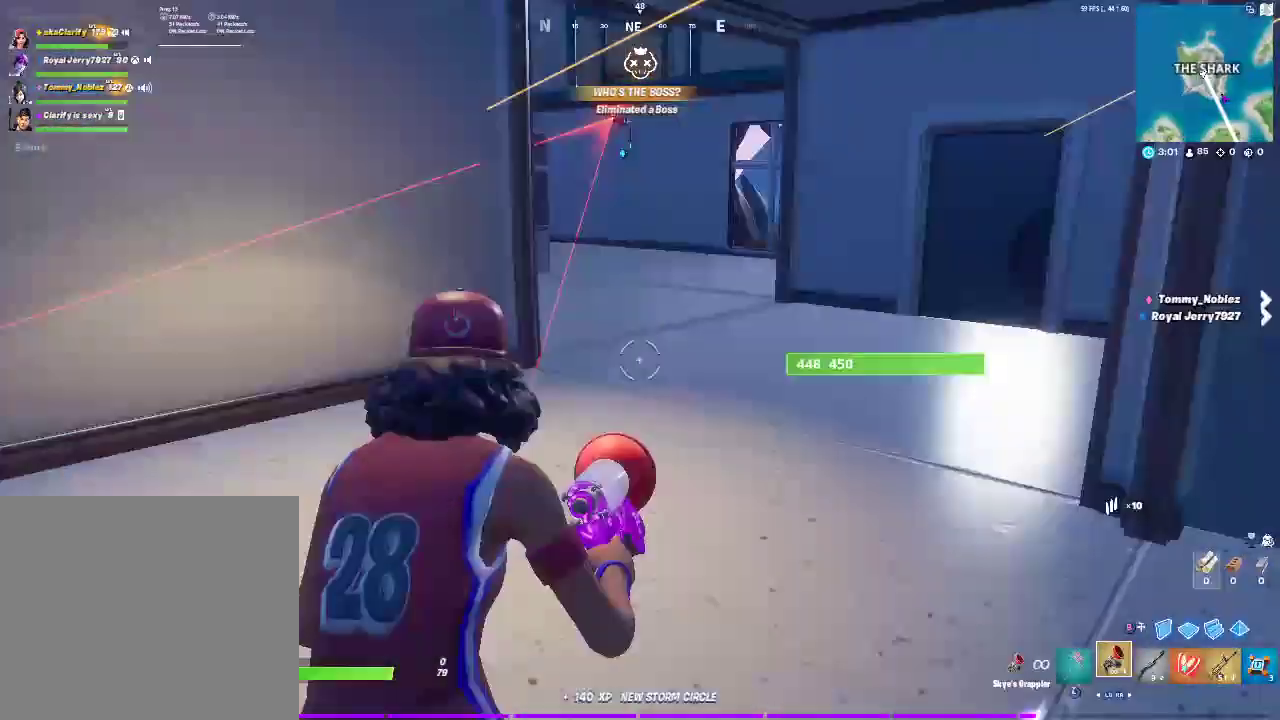
{"buttons": [], "left_stick": "down-right", "right_stick": "down-right"}
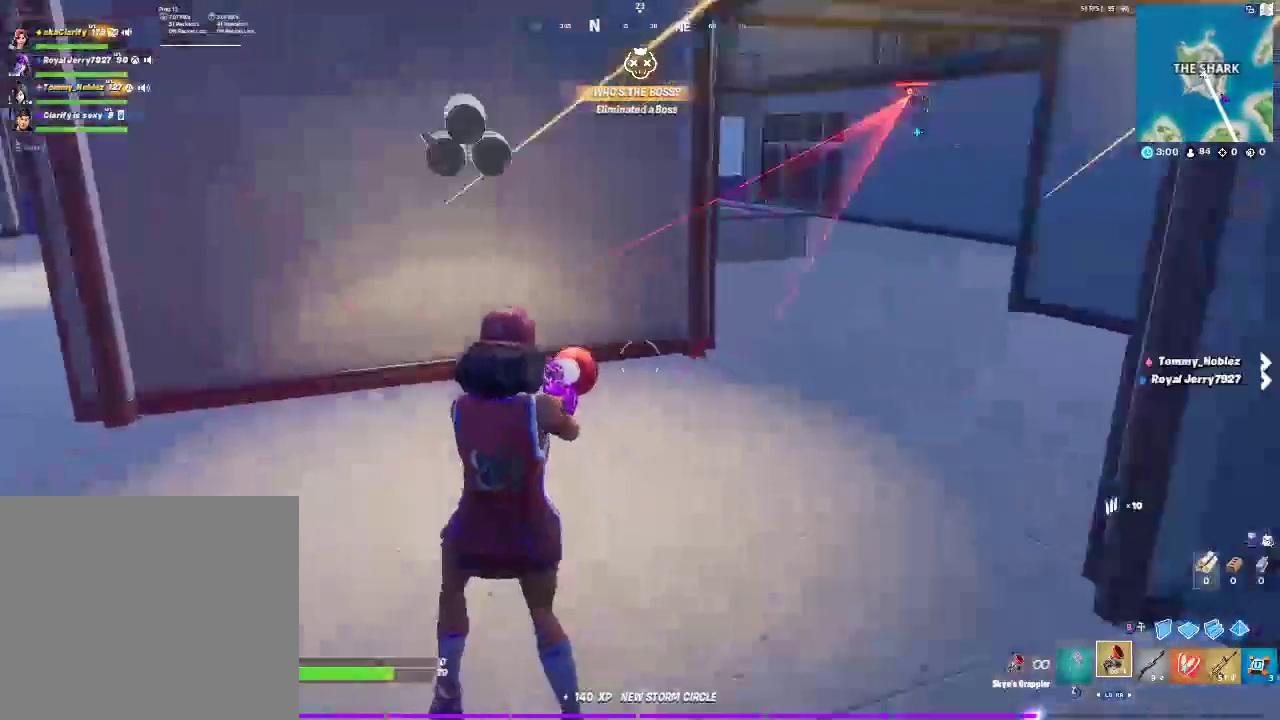
{"buttons": [], "left_stick": "up-right", "right_stick": "center"}
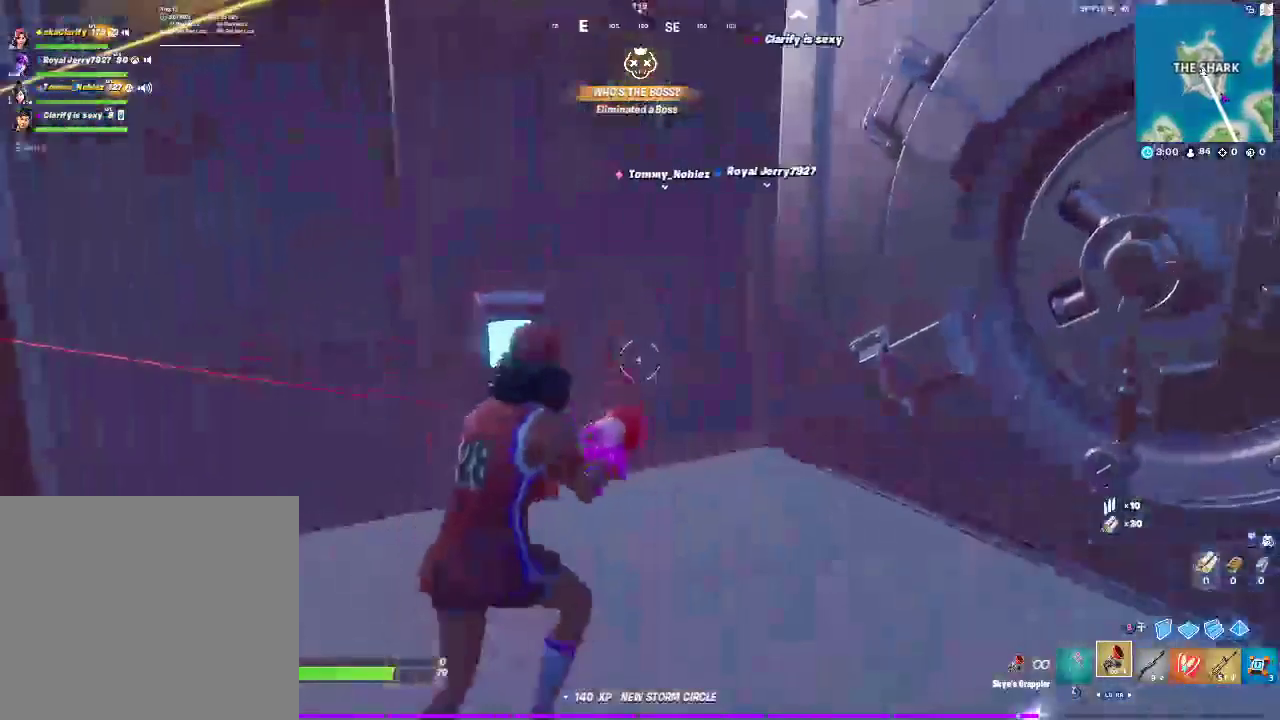
{"buttons": [], "left_stick": "down", "right_stick": "left", "events": [[200, "SQUARE", "down"], [300, "left_stick", "right"], [333, "SQUARE", "up"], [350, "left_stick", "down-right"], [433, "left_stick", "down"], [450, "right_stick", "left"]]}
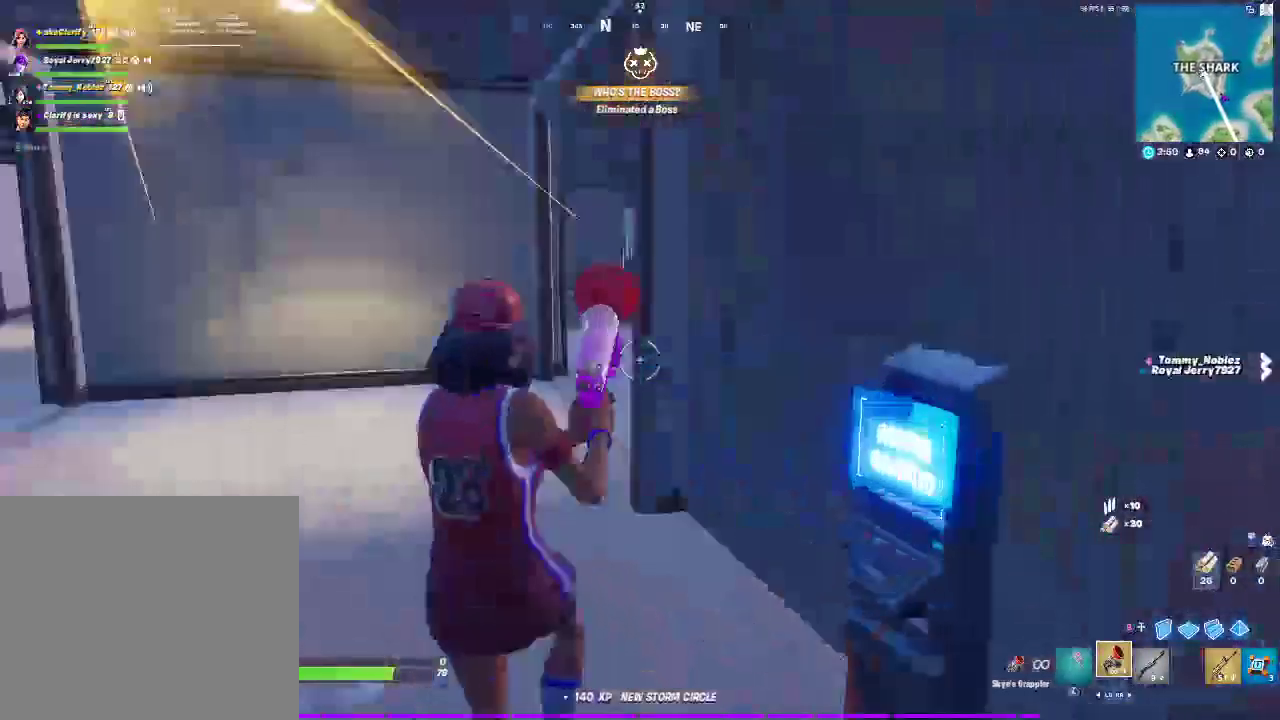
{"buttons": ["DPAD_RIGHT"], "left_stick": "center", "right_stick": "left", "events": [[67, "CIRCLE", "down"], [67, "right_stick", "center"], [150, "left_stick", "center"], [167, "CIRCLE", "up"], [217, "R2", "down"], [283, "CIRCLE", "down"], [367, "R2", "up"], [367, "right_stick", "left"], [383, "CIRCLE", "up"], [500, "DPAD_RIGHT", "down"]]}
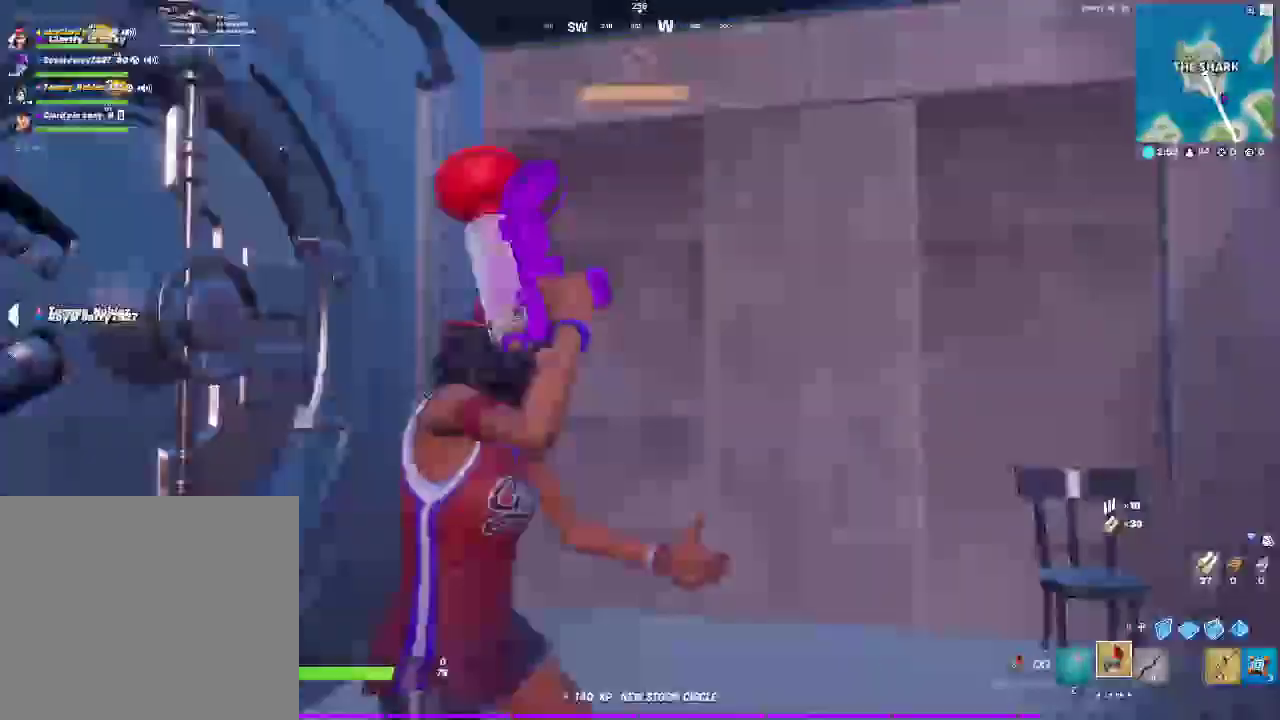
{"buttons": ["DPAD_RIGHT"], "left_stick": "center", "right_stick": "center", "events": [[83, "right_stick", "center"], [250, "DPAD_RIGHT", "up"], [250, "DPAD_UP", "down"], [367, "DPAD_RIGHT", "down"], [367, "DPAD_UP", "up"]]}
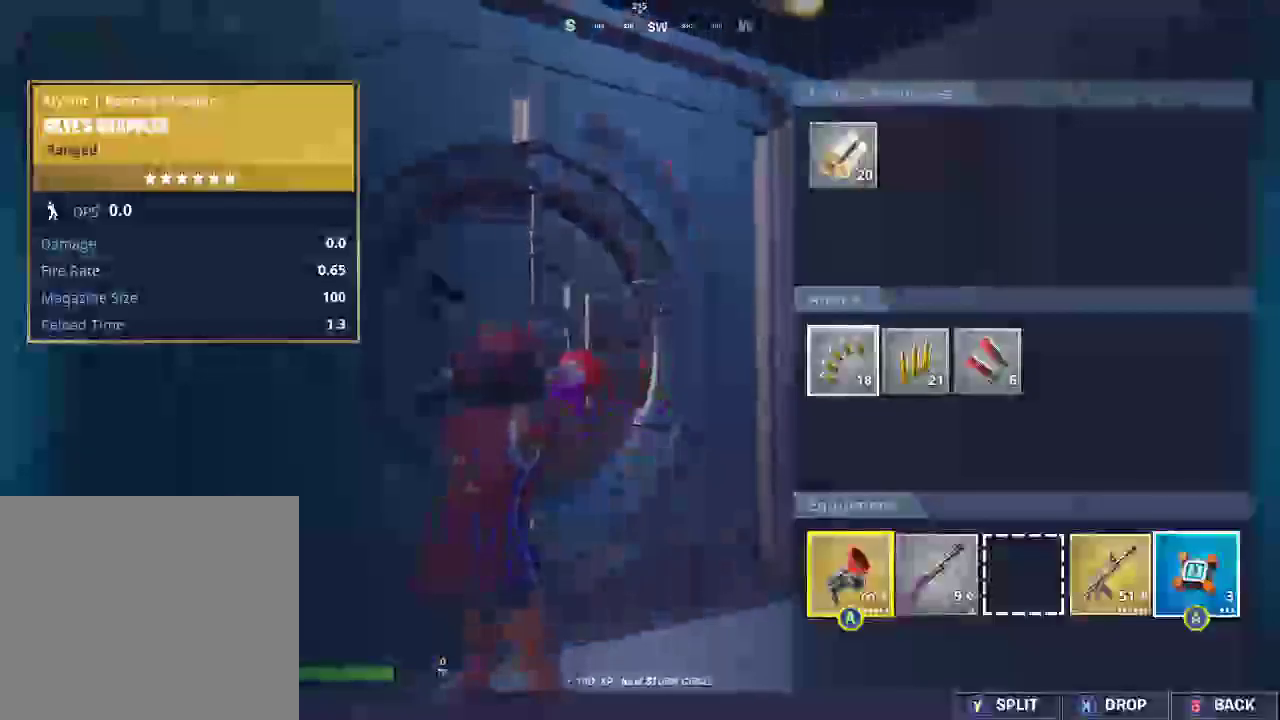
{"buttons": [], "left_stick": "center", "right_stick": "center", "events": [[150, "left_stick", "right"], [300, "left_stick", "center"], [350, "DPAD_RIGHT", "up"]]}
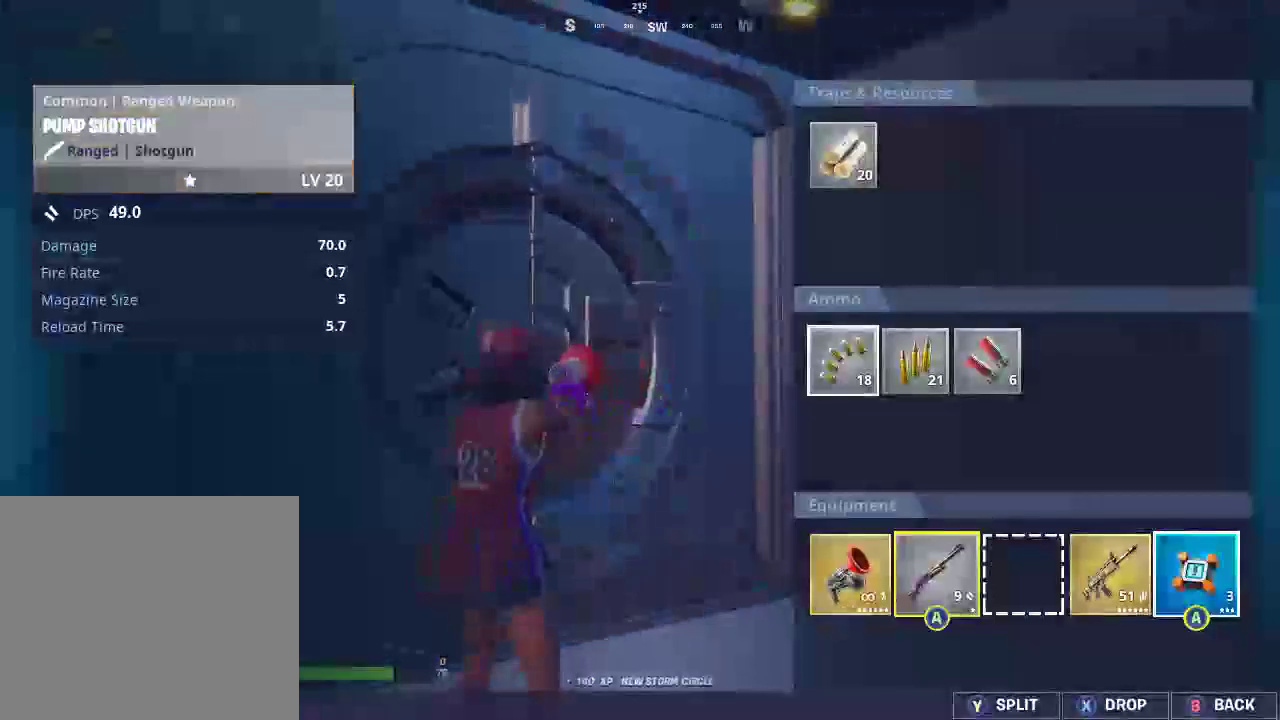
{"buttons": ["CROSS"], "left_stick": "center", "right_stick": "center", "events": [[100, "left_stick", "right"], [433, "CROSS", "down"], [467, "left_stick", "center"]]}
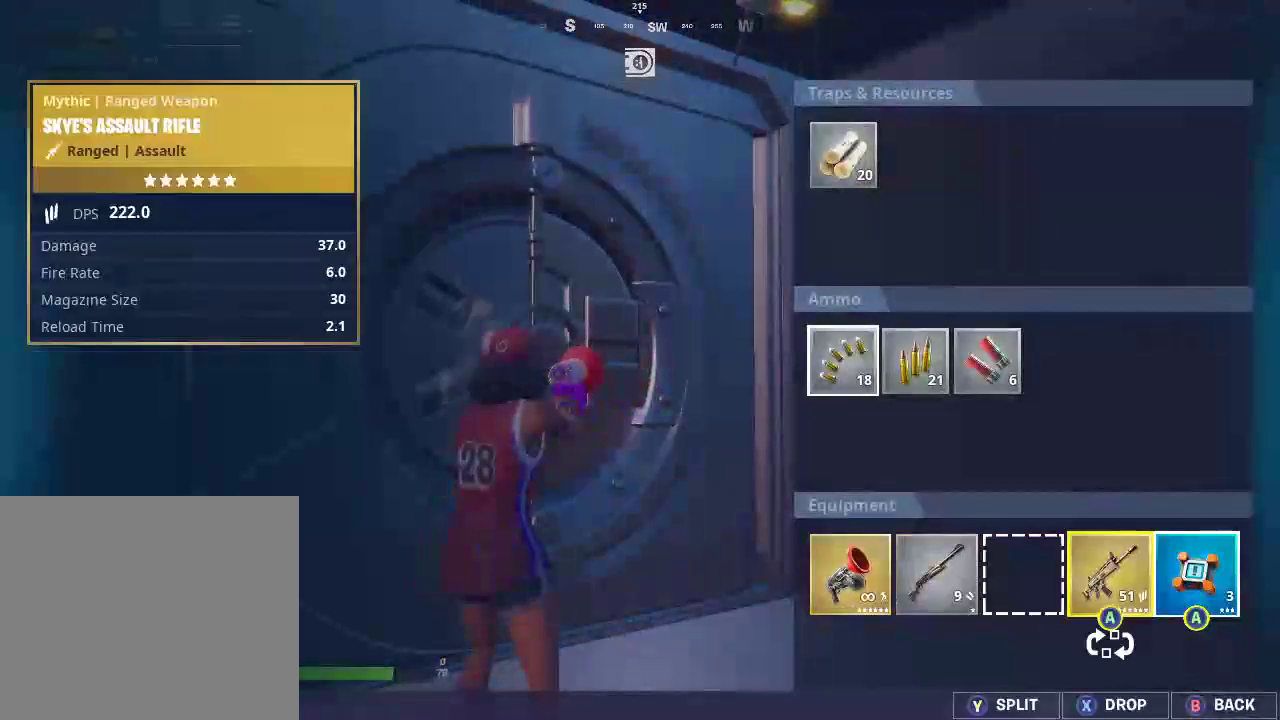
{"buttons": [], "left_stick": "left", "right_stick": "center", "events": [[50, "left_stick", "left"], [83, "CROSS", "up"], [150, "left_stick", "center"], [267, "left_stick", "left"], [400, "left_stick", "center"], [467, "left_stick", "left"]]}
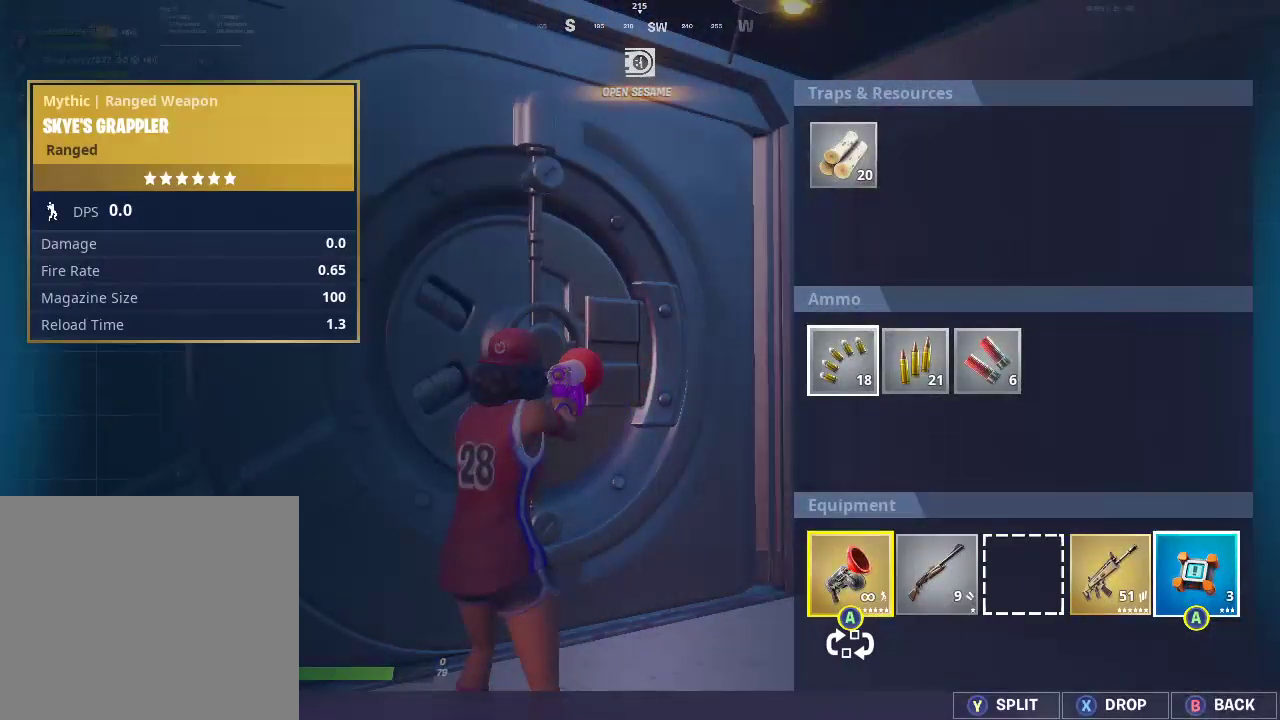
{"buttons": [], "left_stick": "right", "right_stick": "center", "events": [[67, "left_stick", "up-left"], [100, "CROSS", "down"], [167, "left_stick", "right"], [250, "CROSS", "up"], [317, "left_stick", "center"], [400, "left_stick", "right"]]}
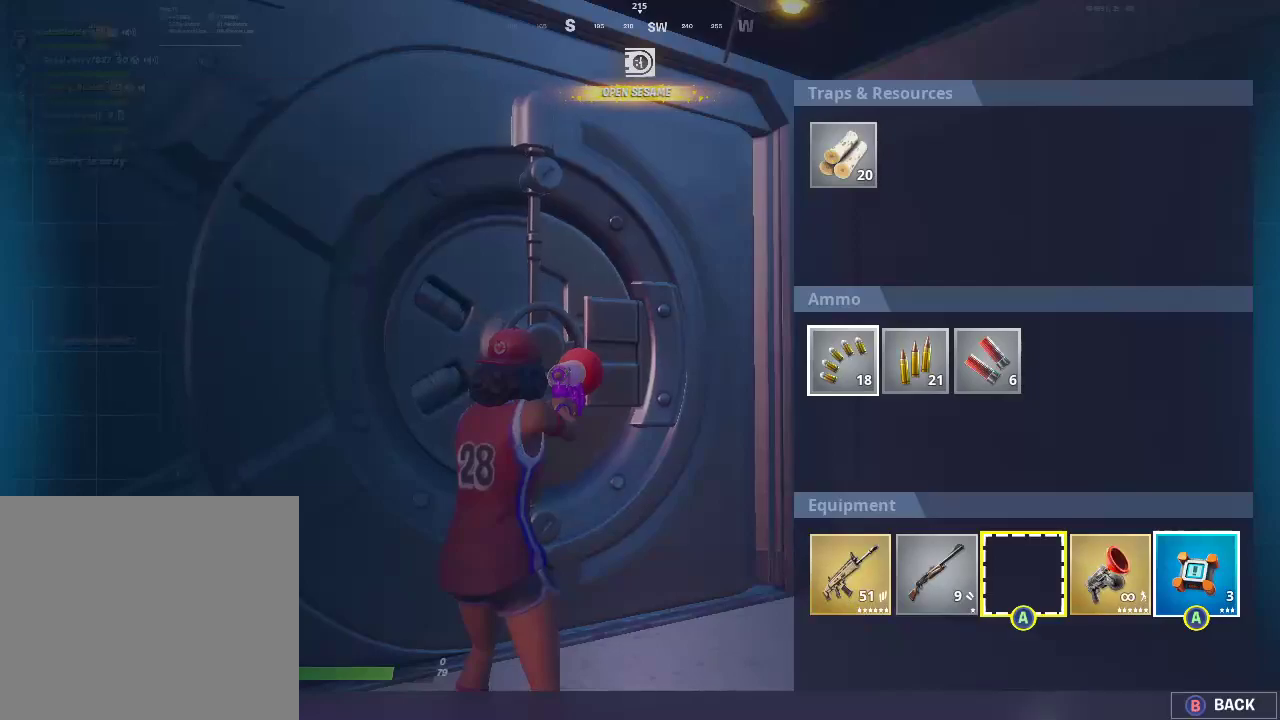
{"buttons": ["CROSS"], "left_stick": "left", "right_stick": "center", "events": [[50, "left_stick", "center"], [117, "left_stick", "right"], [233, "CROSS", "down"], [300, "left_stick", "center"], [367, "CROSS", "up"], [383, "left_stick", "left"], [467, "CROSS", "down"]]}
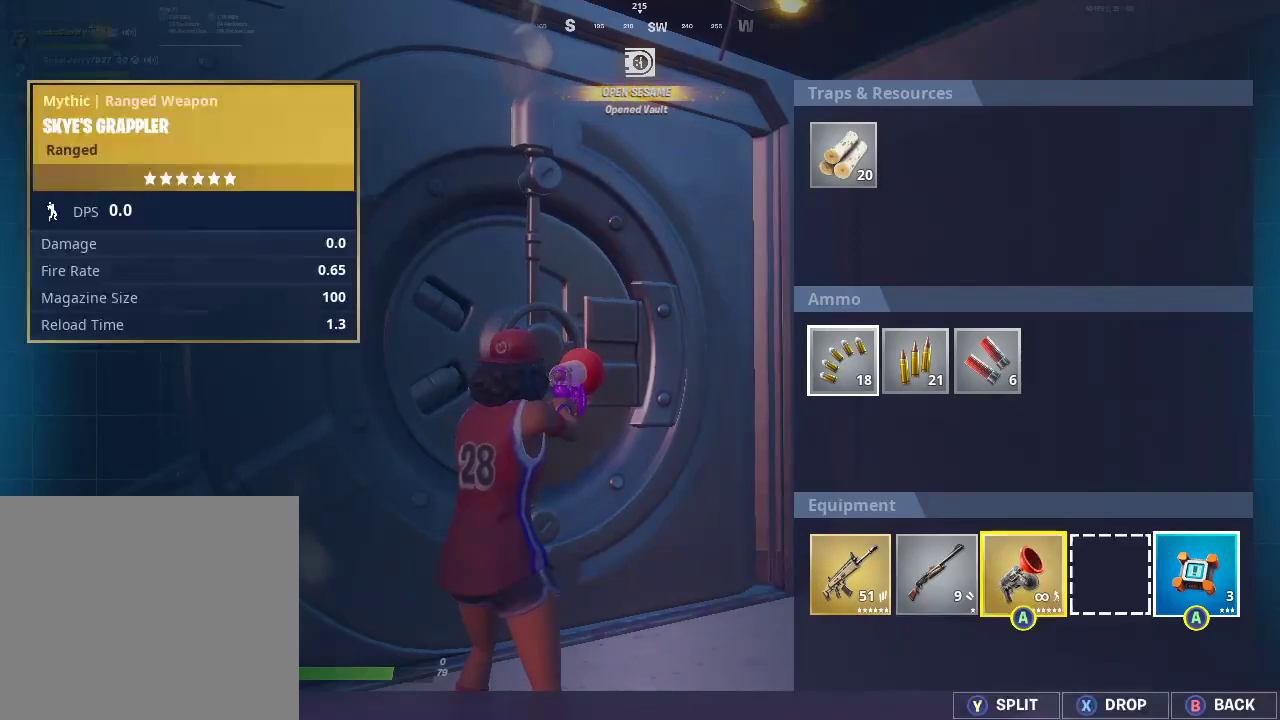
{"buttons": [], "left_stick": "center", "right_stick": "center", "events": [[67, "left_stick", "center"], [100, "CROSS", "up"], [167, "CIRCLE", "down"], [383, "CIRCLE", "up"]]}
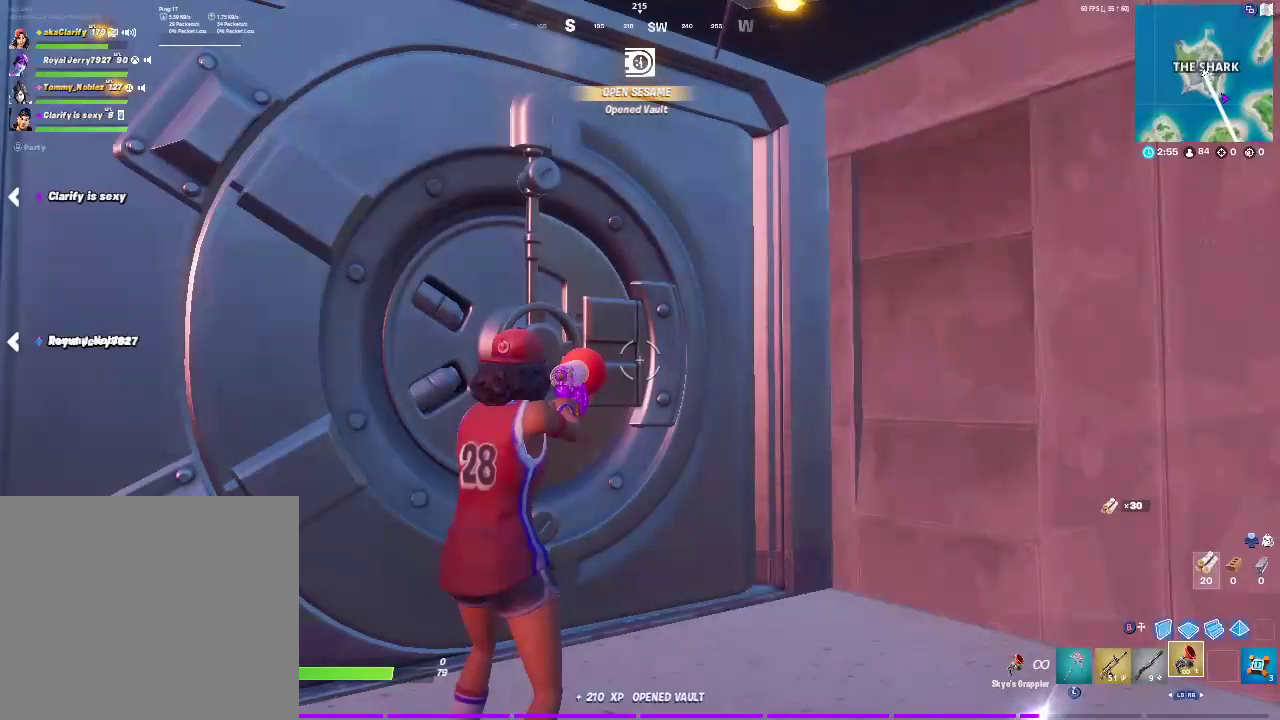
{"buttons": [], "left_stick": "center", "right_stick": "up-left", "events": [[467, "right_stick", "up-left"]]}
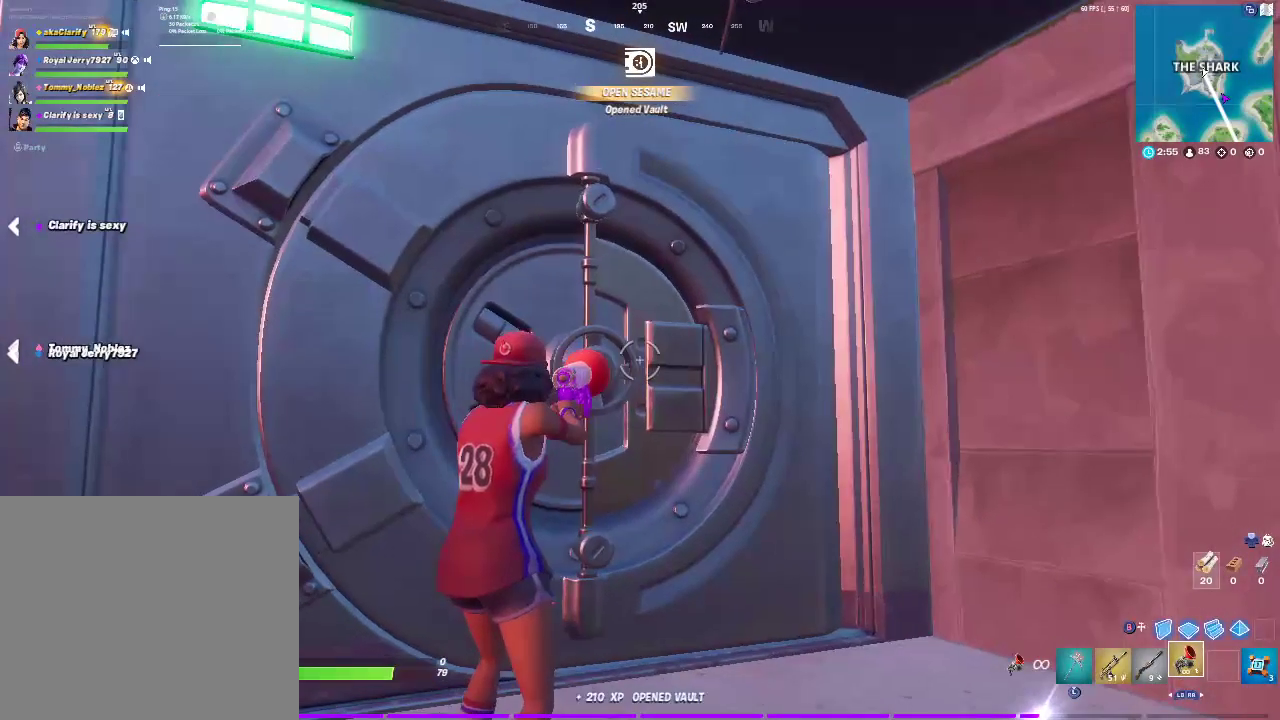
{"buttons": ["L1"], "left_stick": "up-right", "right_stick": "center", "events": [[17, "right_stick", "center"], [150, "left_stick", "up-right"], [450, "L1", "down"]]}
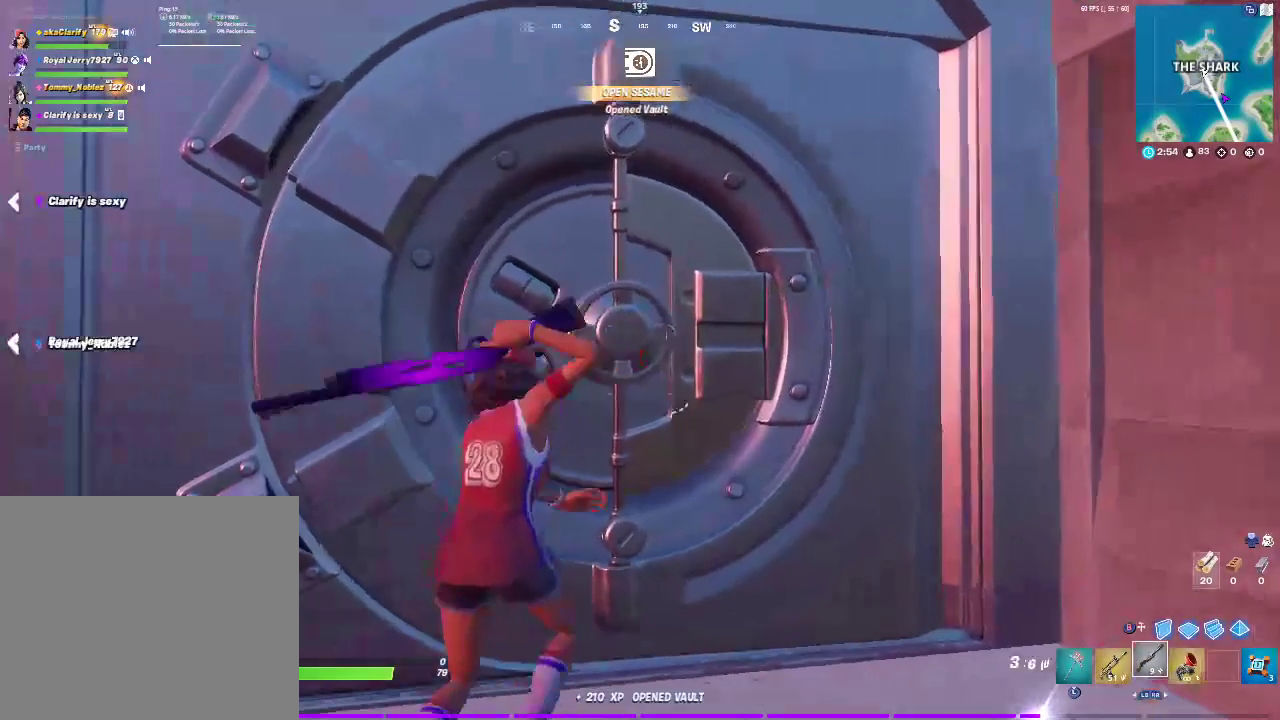
{"buttons": ["SQUARE"], "left_stick": "left", "right_stick": "center", "events": [[150, "left_stick", "up"], [167, "L1", "up"], [233, "left_stick", "up-left"], [400, "left_stick", "left"], [417, "SQUARE", "down"]]}
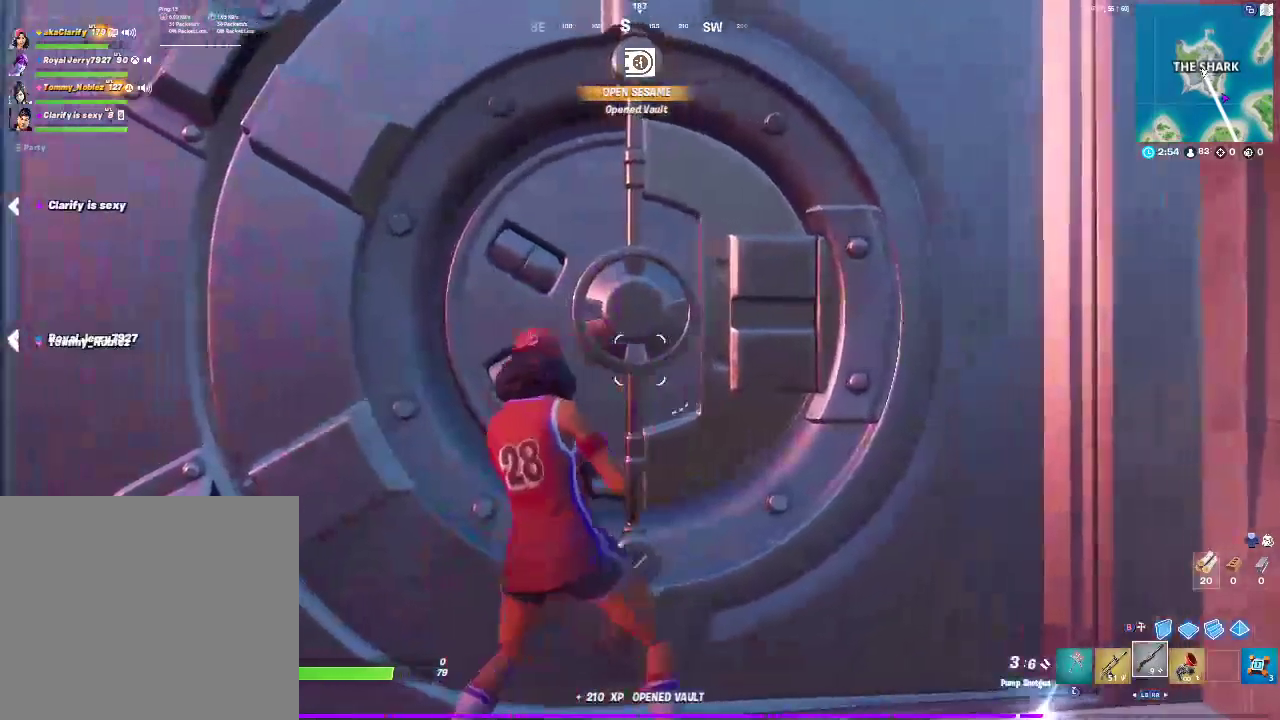
{"buttons": ["SQUARE"], "left_stick": "center", "right_stick": "center", "events": [[17, "left_stick", "center"], [50, "SQUARE", "up"], [150, "SQUARE", "down"], [300, "SQUARE", "up"], [417, "SQUARE", "down"]]}
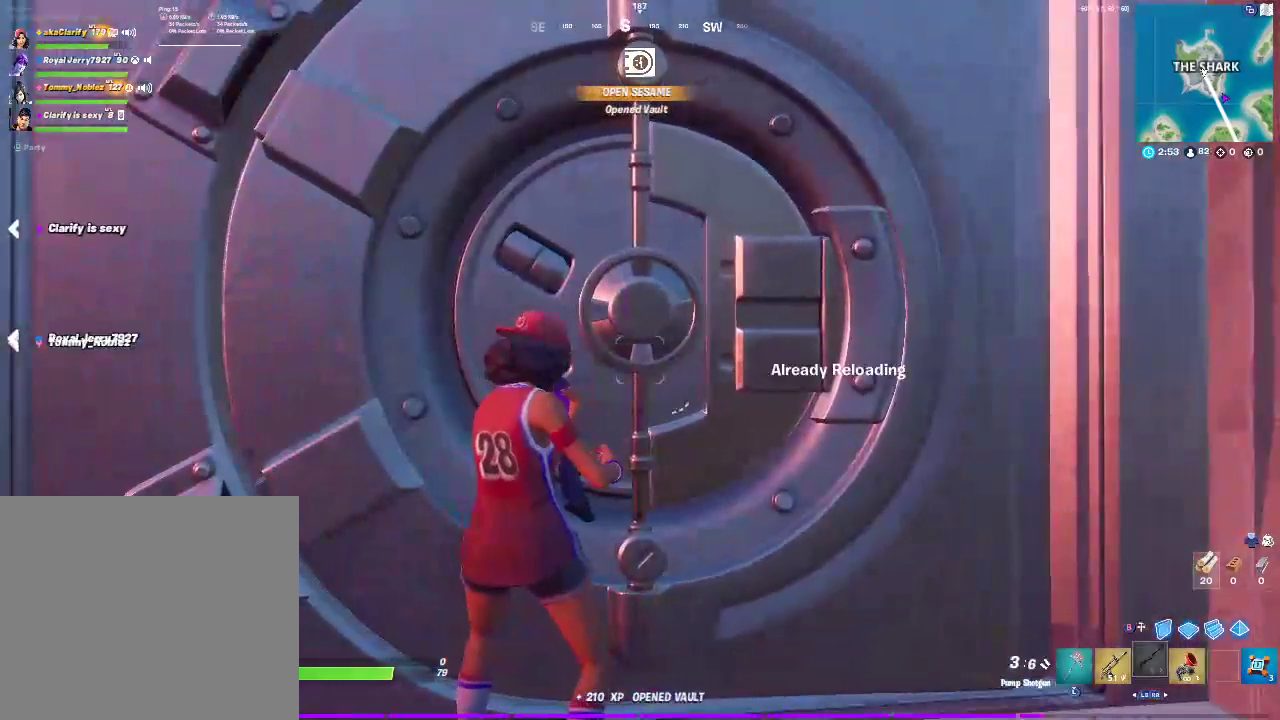
{"buttons": [], "left_stick": "center", "right_stick": "center", "events": [[83, "SQUARE", "up"], [150, "right_stick", "left"], [300, "right_stick", "center"]]}
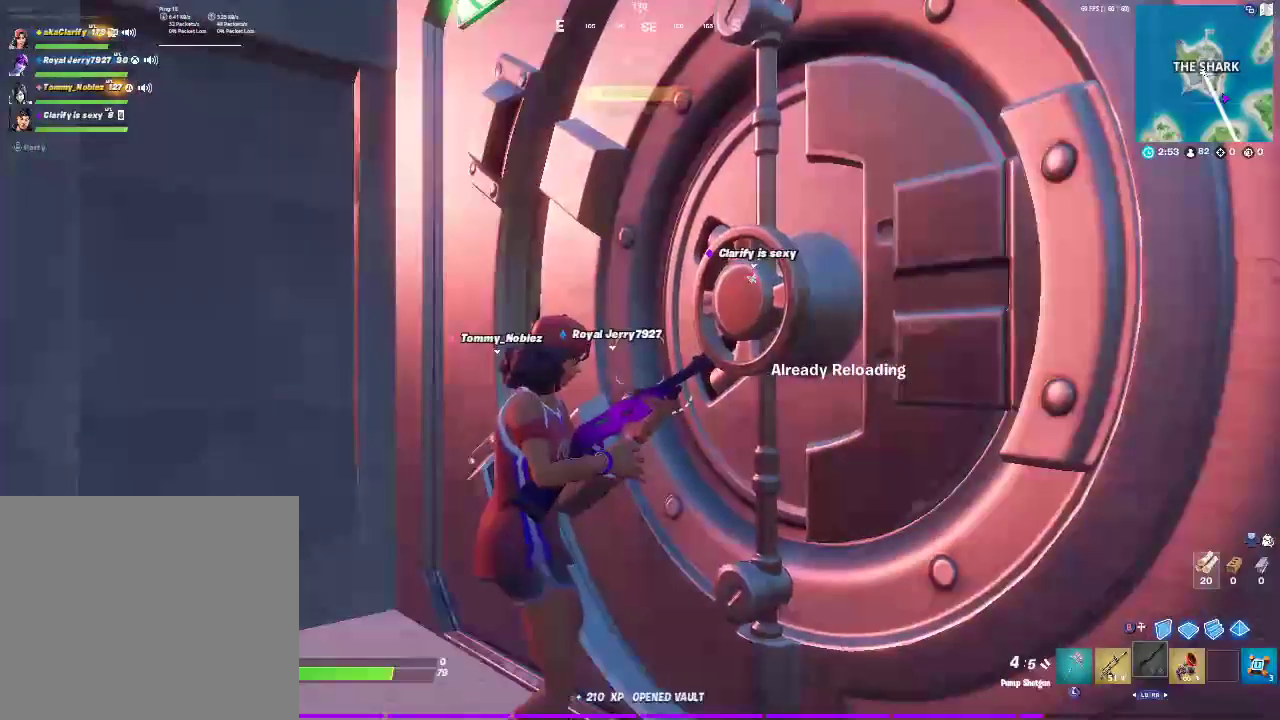
{"buttons": [], "left_stick": "center", "right_stick": "center", "events": []}
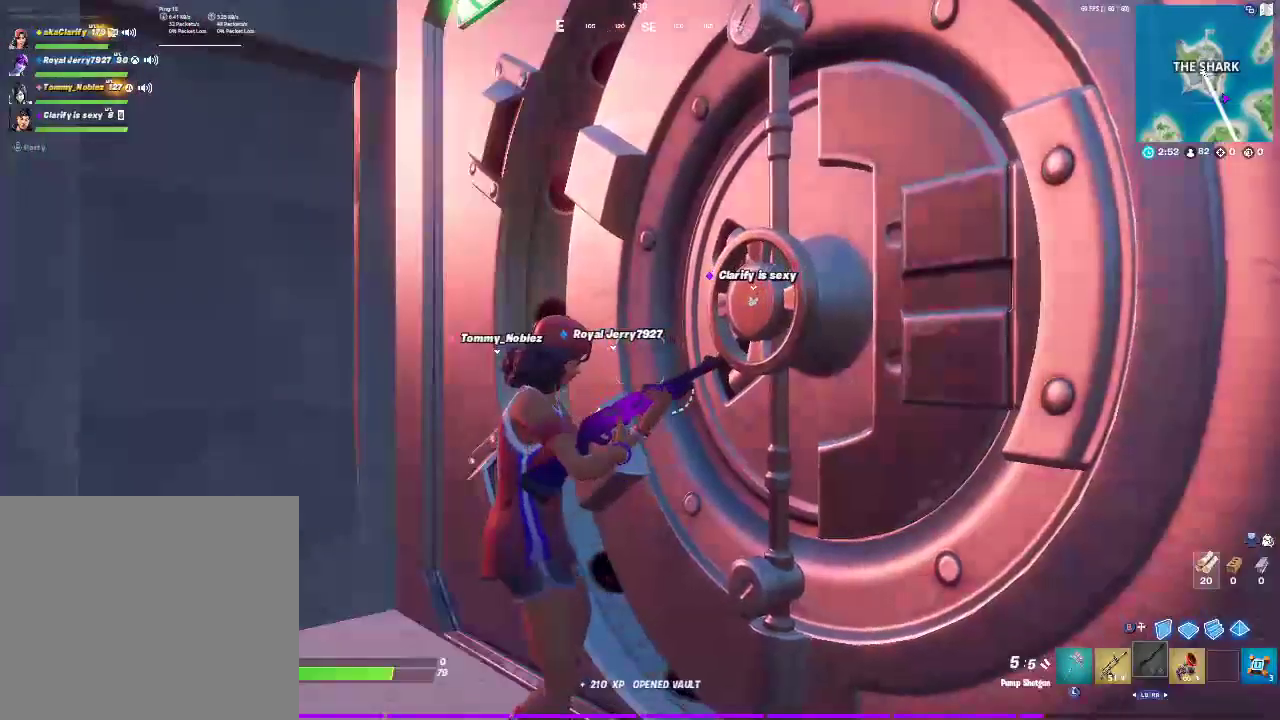
{"buttons": [], "left_stick": "right", "right_stick": "center", "events": [[217, "right_stick", "down"], [333, "right_stick", "center"], [433, "left_stick", "right"]]}
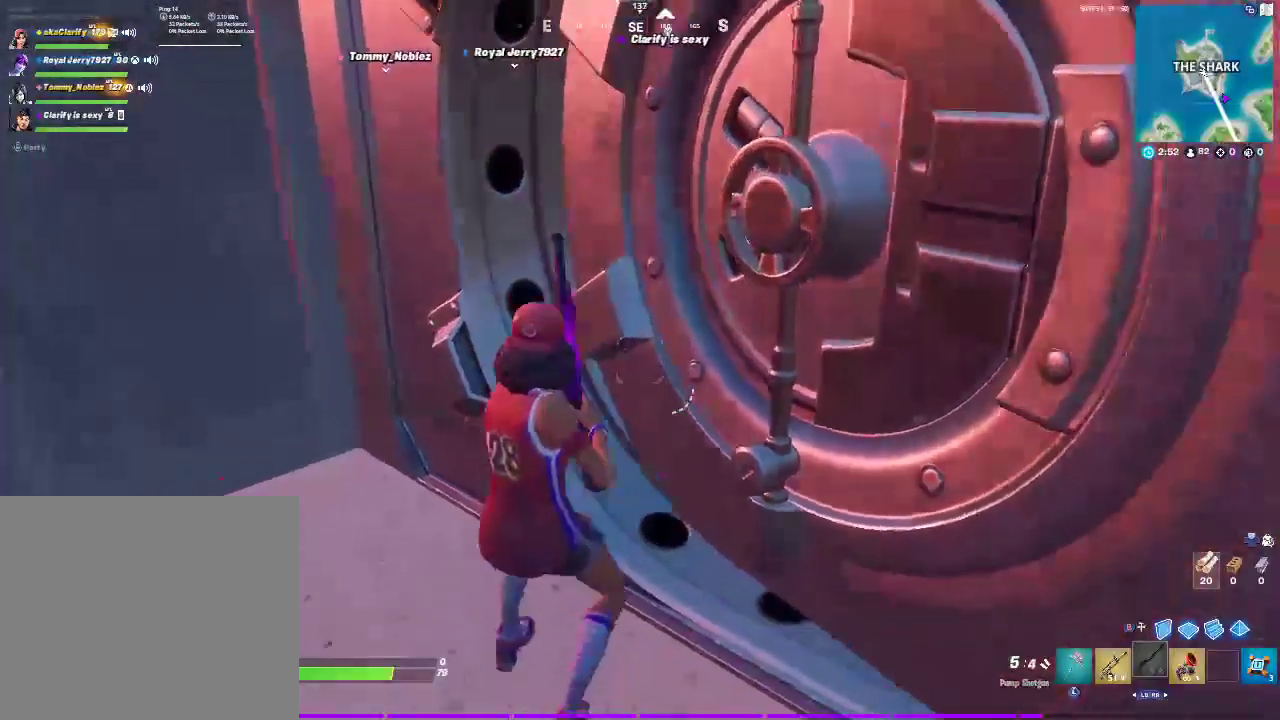
{"buttons": [], "left_stick": "up-right", "right_stick": "center", "events": [[500, "left_stick", "up-right"]]}
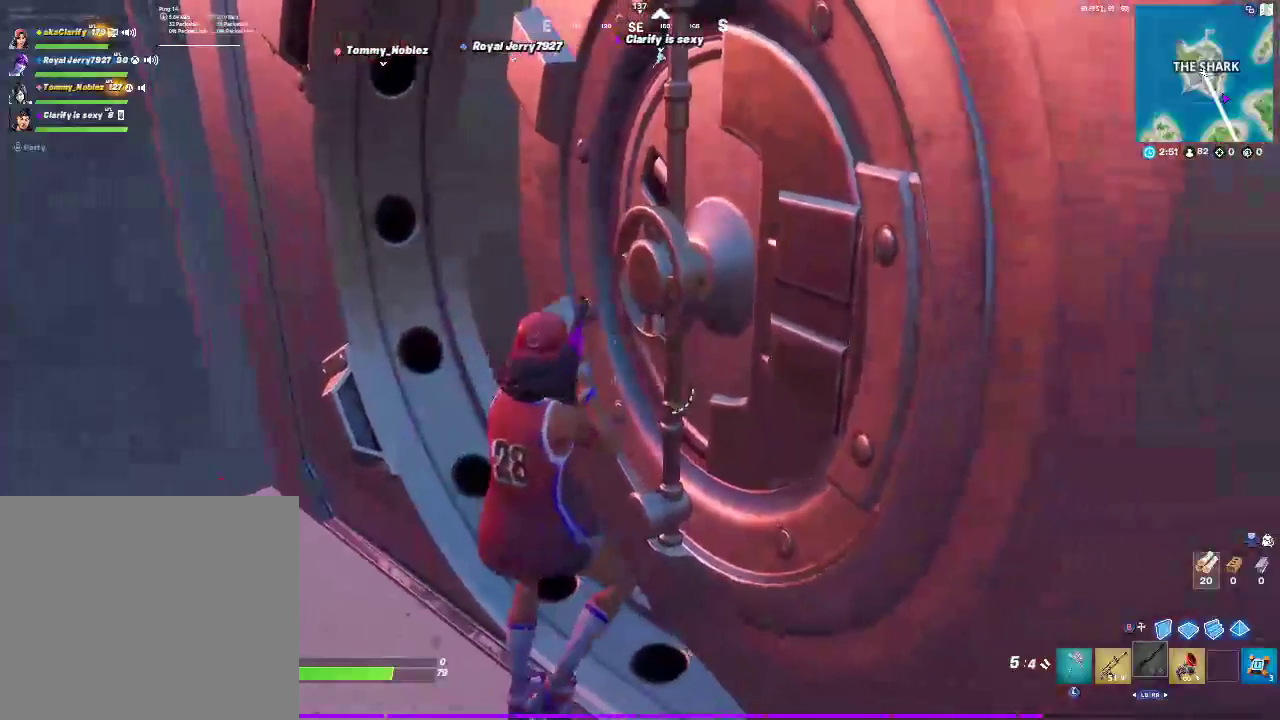
{"buttons": [], "left_stick": "up-right", "right_stick": "center", "events": [[133, "L1", "down"], [383, "SQUARE", "down"], [400, "L1", "up"], [467, "SQUARE", "up"]]}